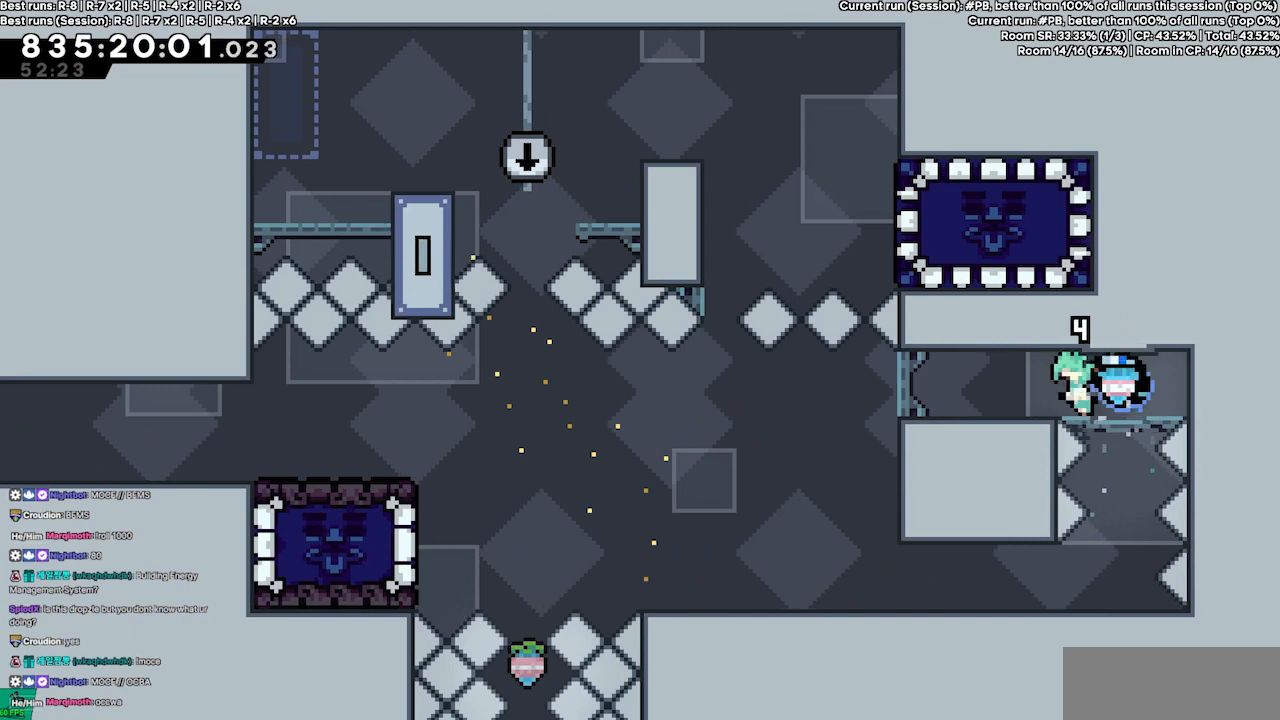
Gameplay with keyboard; each line is a JSON object with the keys held at the frame after it. "events" lists presses ("down") and releases ("up") of "dash", "demo", "demo2", "down", "grab", "jump", "jump2", "jump3", "jump4", "jump5", "left", "right" and "up" between this image and that frame as [ms after this image, input, new state], when the widget could be followed in between. No other keys are recorded. Mouse input is not recorded. Key names are as the overlay labels them; some are game actions (e.g. jump) rather than physical keys.
{"keys": ["left"], "events": []}
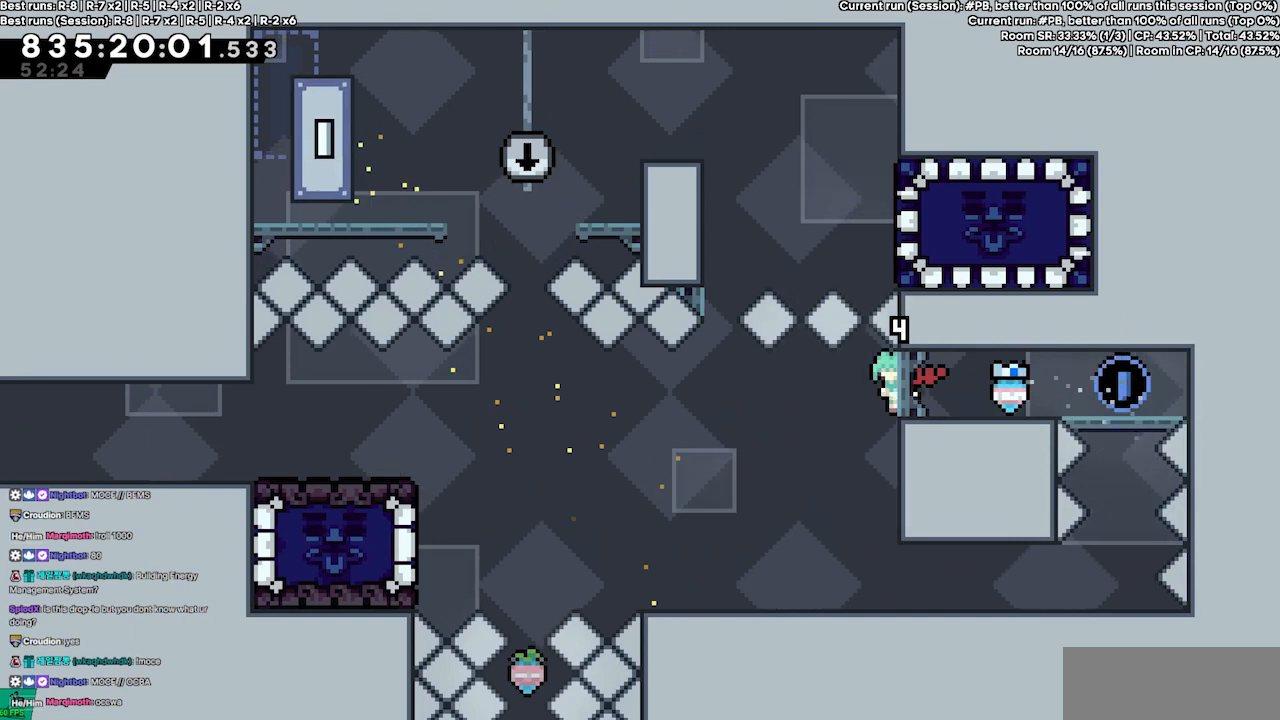
{"keys": ["left"], "events": []}
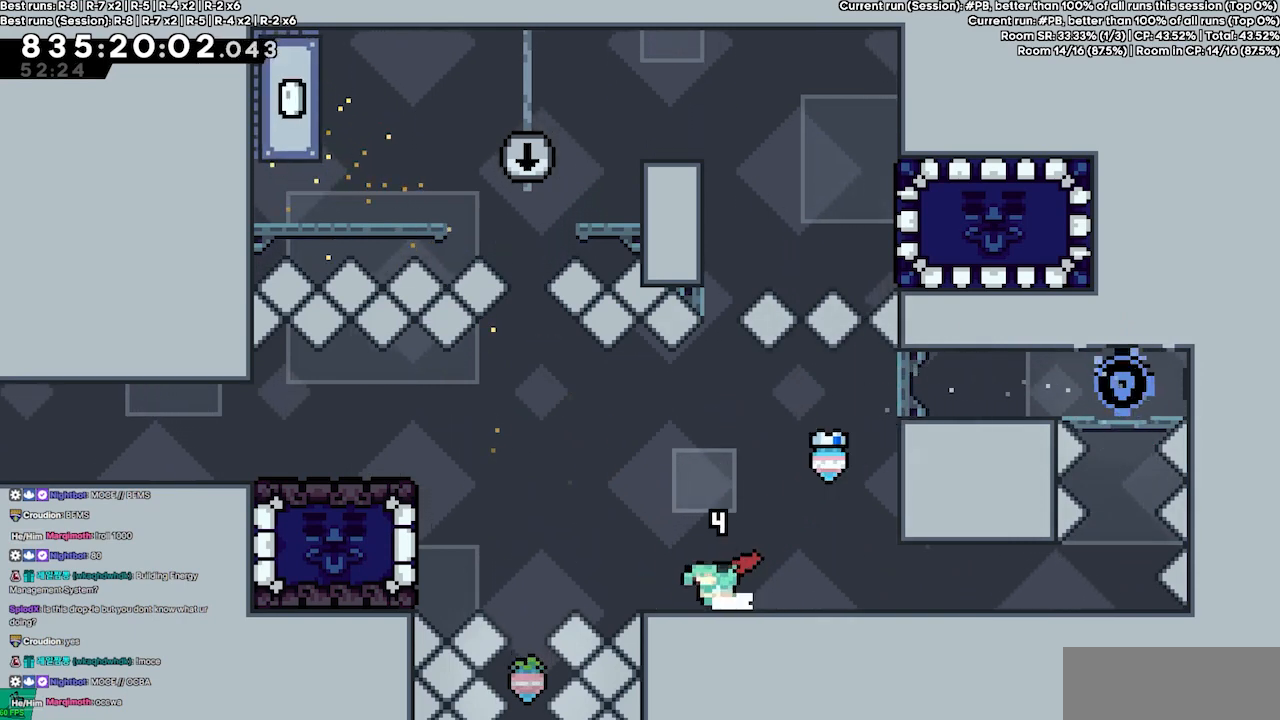
{"keys": [], "events": [[100, "left", "up"]]}
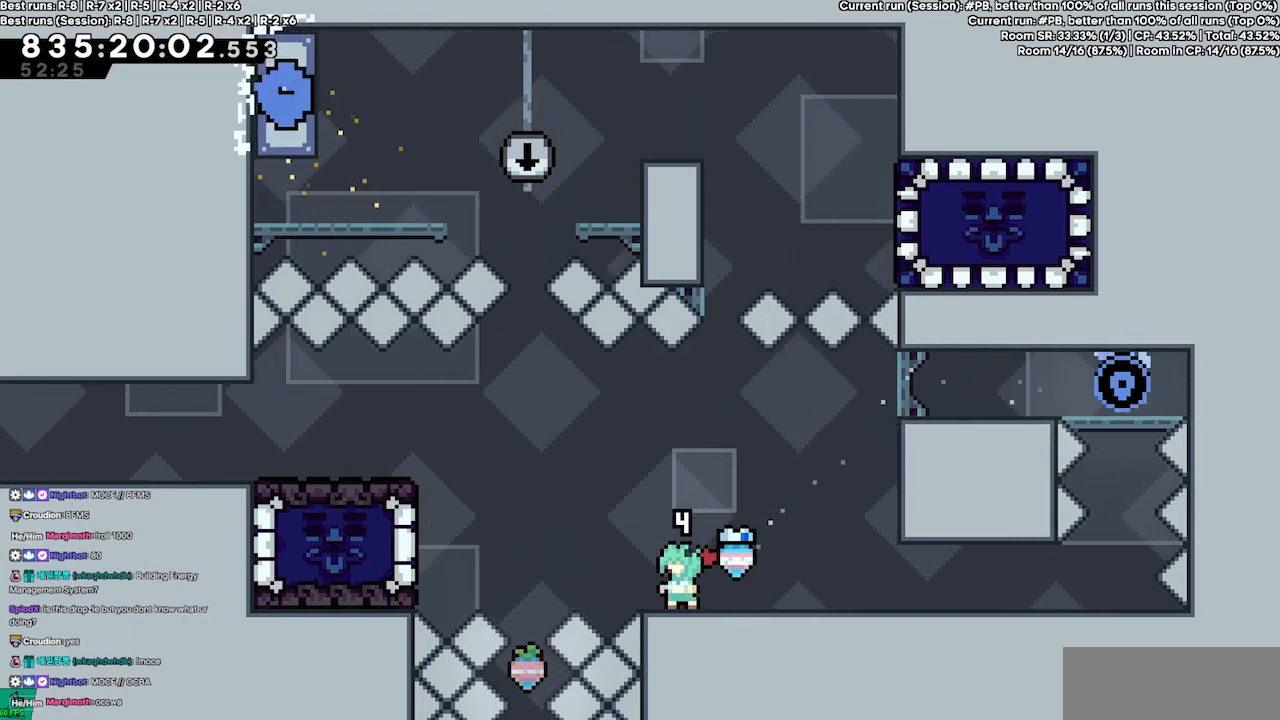
{"keys": [], "events": []}
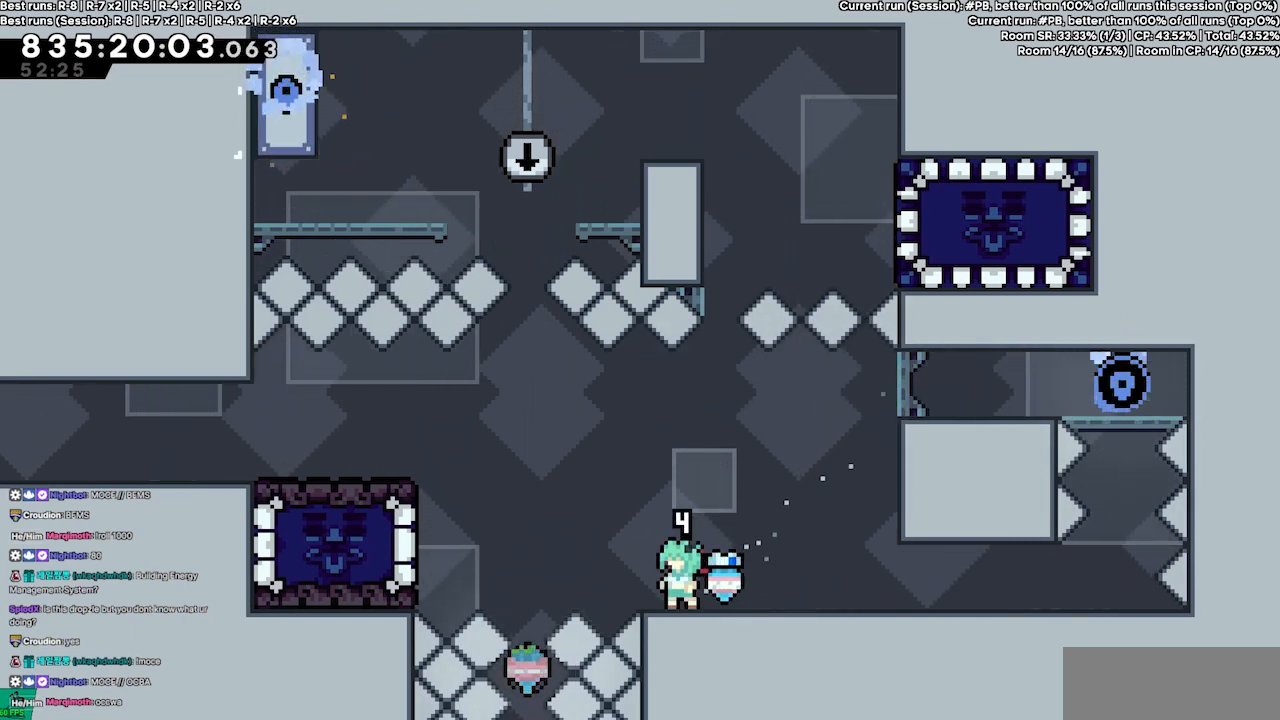
{"keys": [], "events": []}
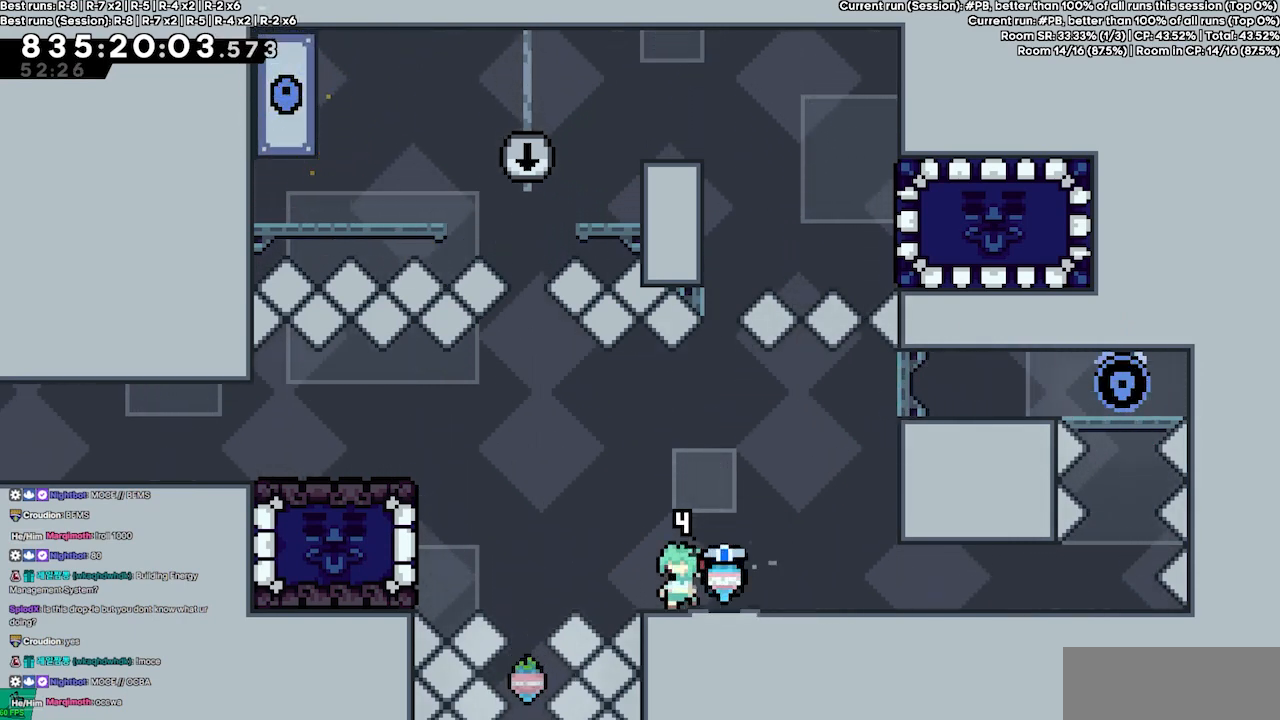
{"keys": [], "events": []}
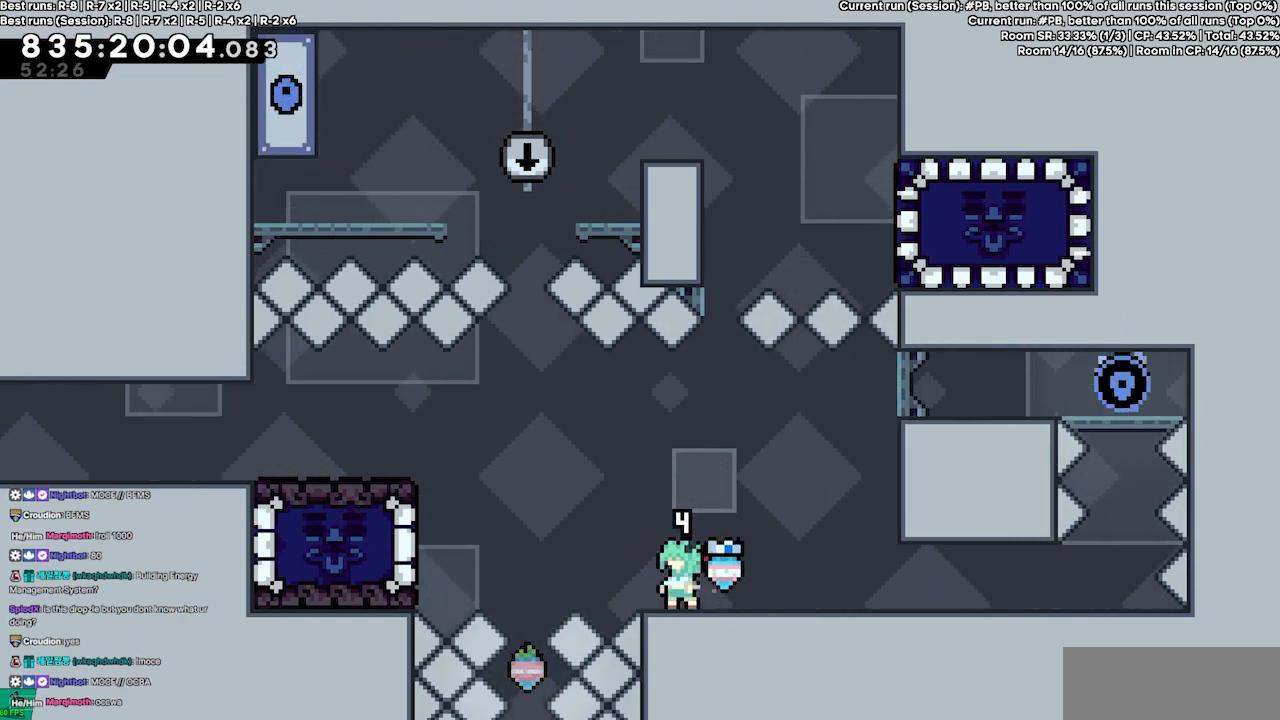
{"keys": ["jump4", "left"], "events": [[133, "left", "down"], [167, "jump4", "down"]]}
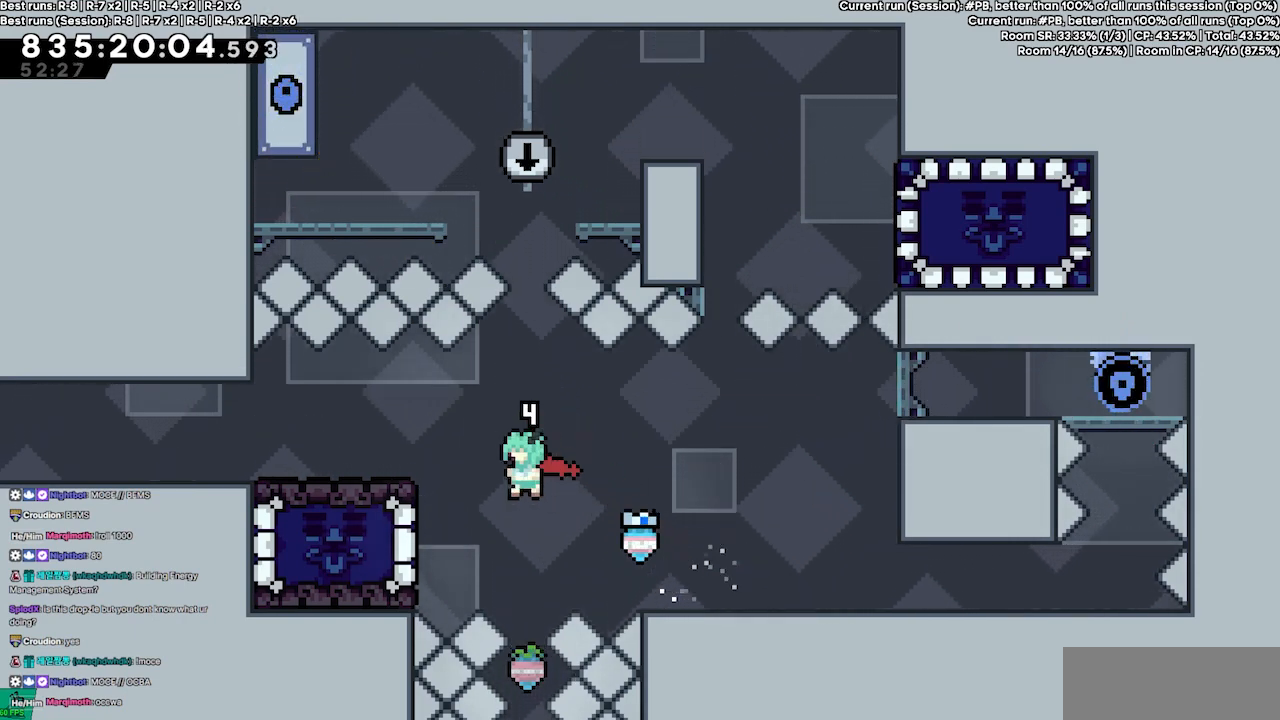
{"keys": ["grab", "left"], "events": [[167, "dash", "down"], [267, "grab", "down"], [367, "jump4", "up"], [467, "dash", "up"]]}
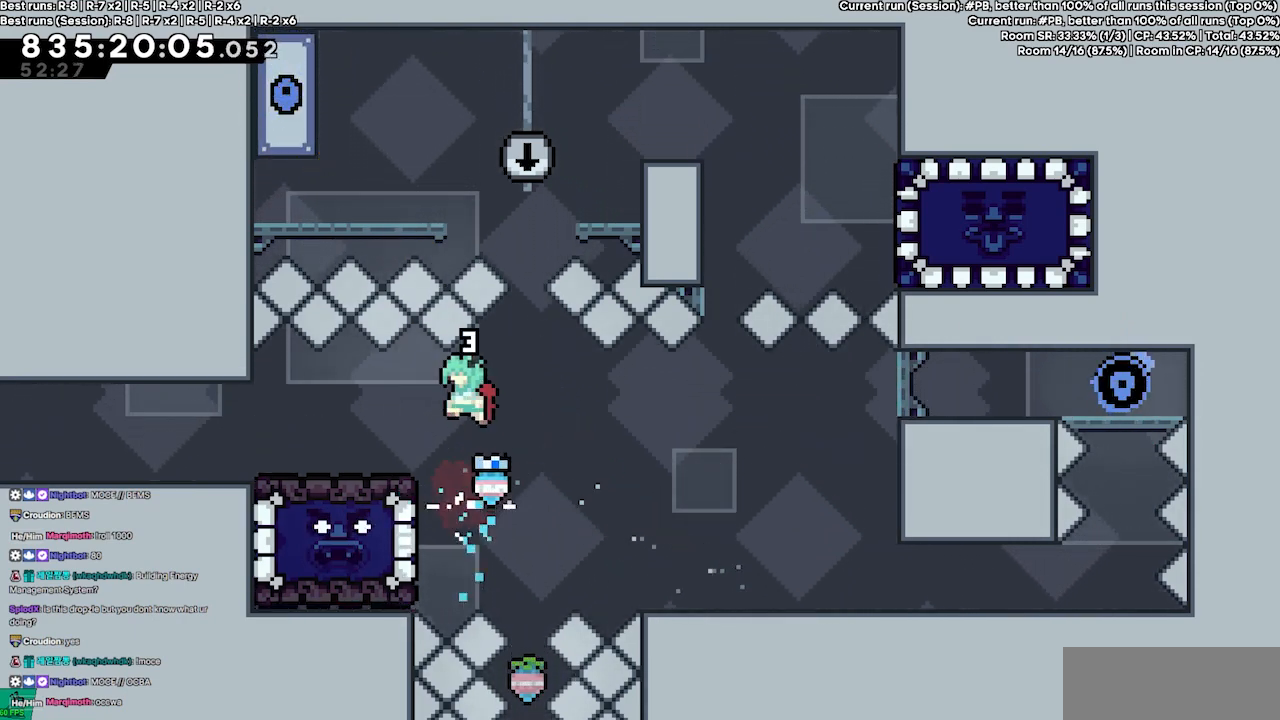
{"keys": ["down", "grab"], "events": [[300, "left", "up"], [400, "down", "down"]]}
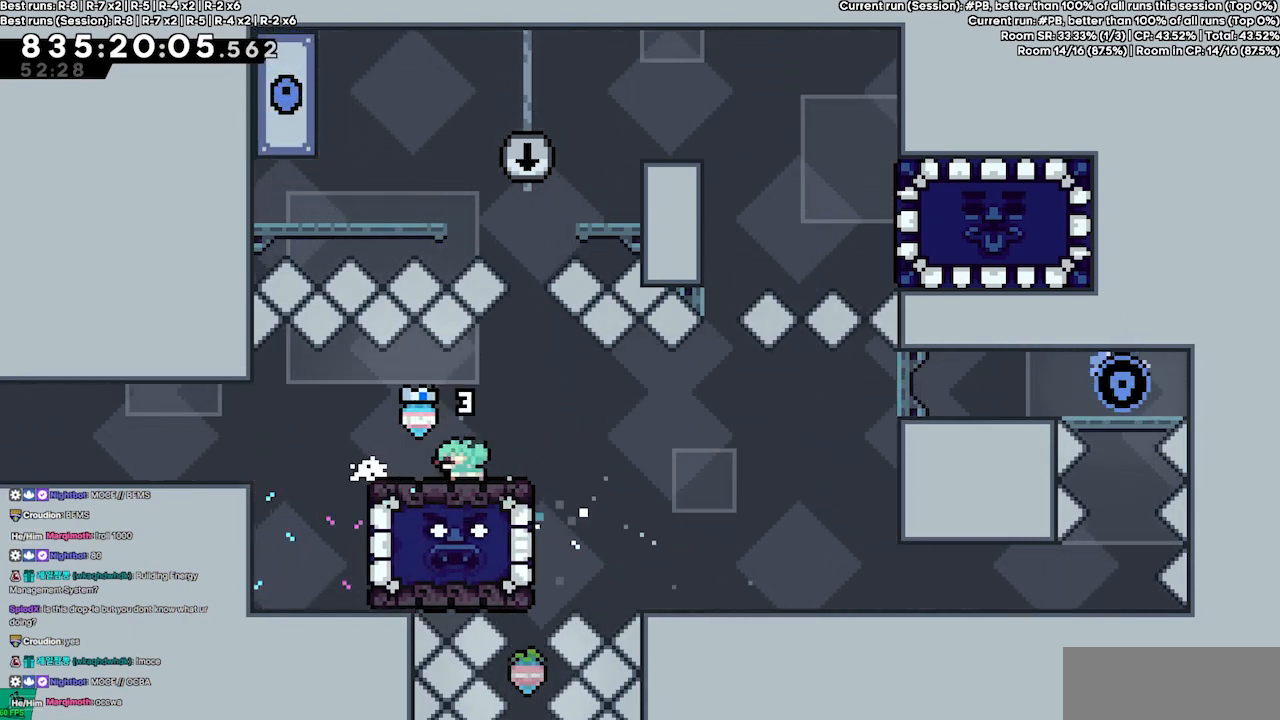
{"keys": ["down"], "events": [[33, "grab", "up"]]}
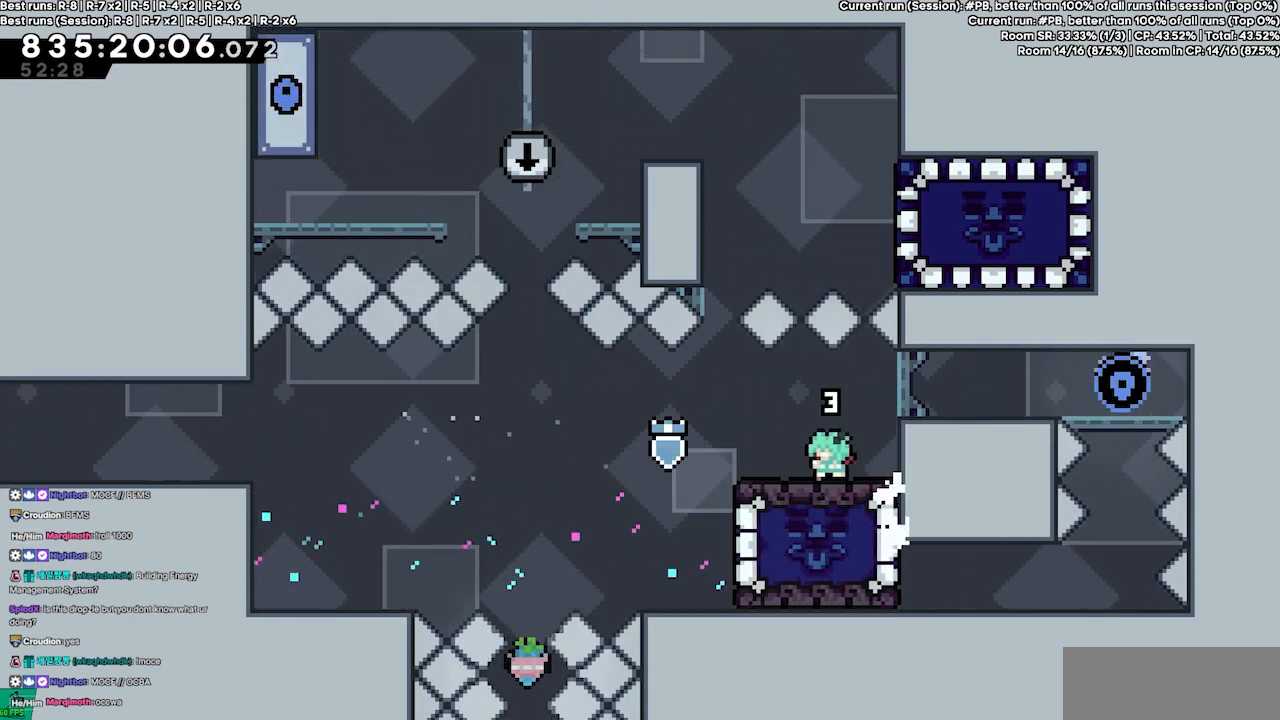
{"keys": [], "events": [[133, "down", "up"], [167, "left", "down"], [500, "left", "up"]]}
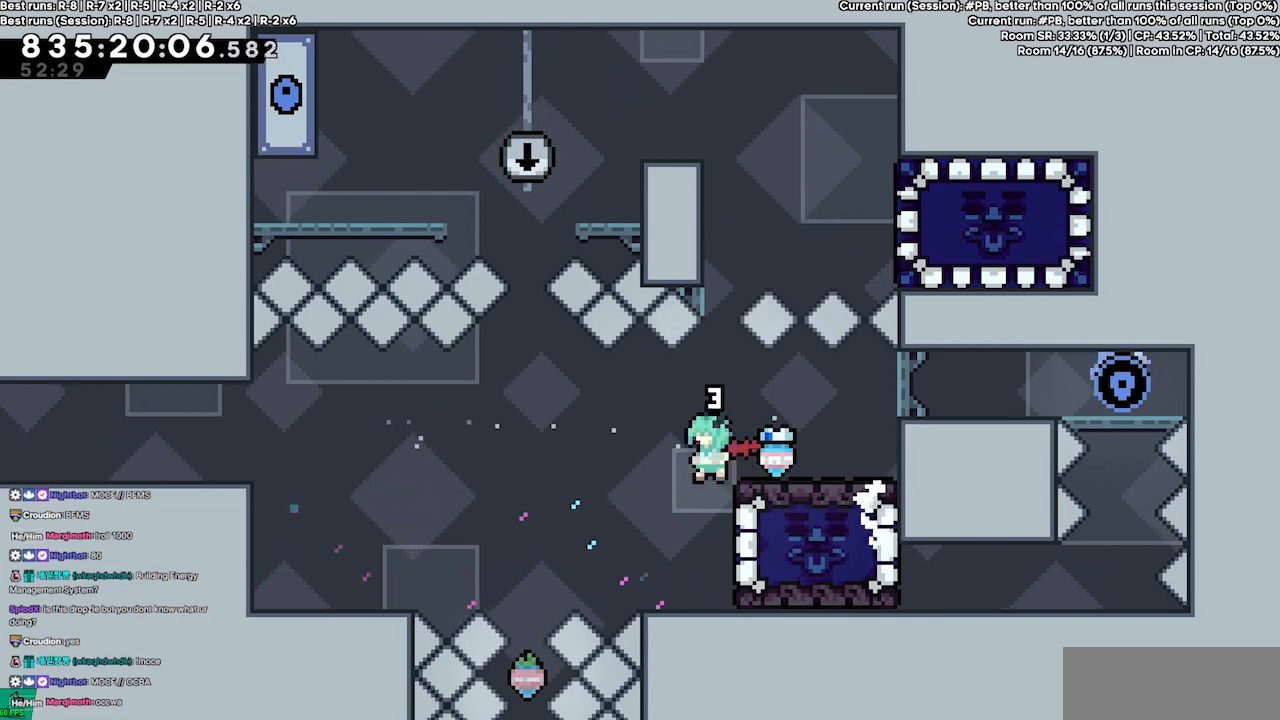
{"keys": ["grab"], "events": [[233, "right", "down"], [400, "grab", "down"], [400, "right", "up"]]}
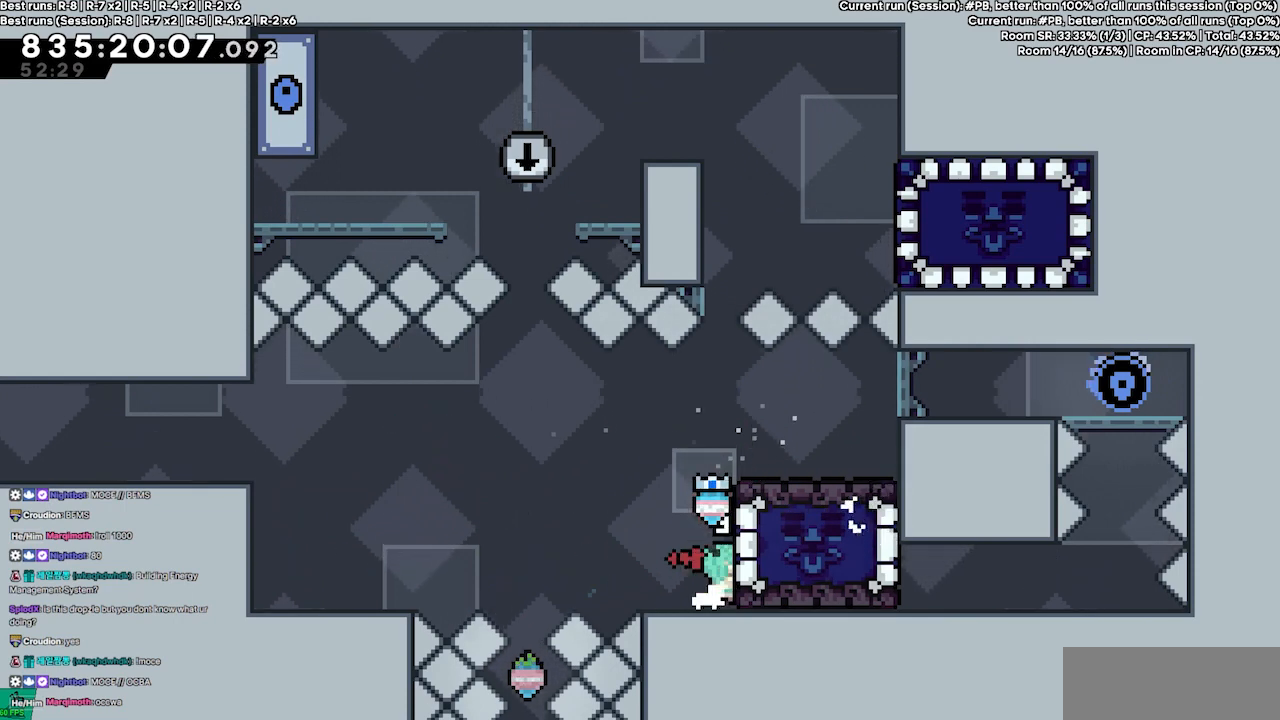
{"keys": ["grab", "jump4"], "events": [[67, "jump4", "down"], [367, "jump4", "up"], [500, "jump4", "down"]]}
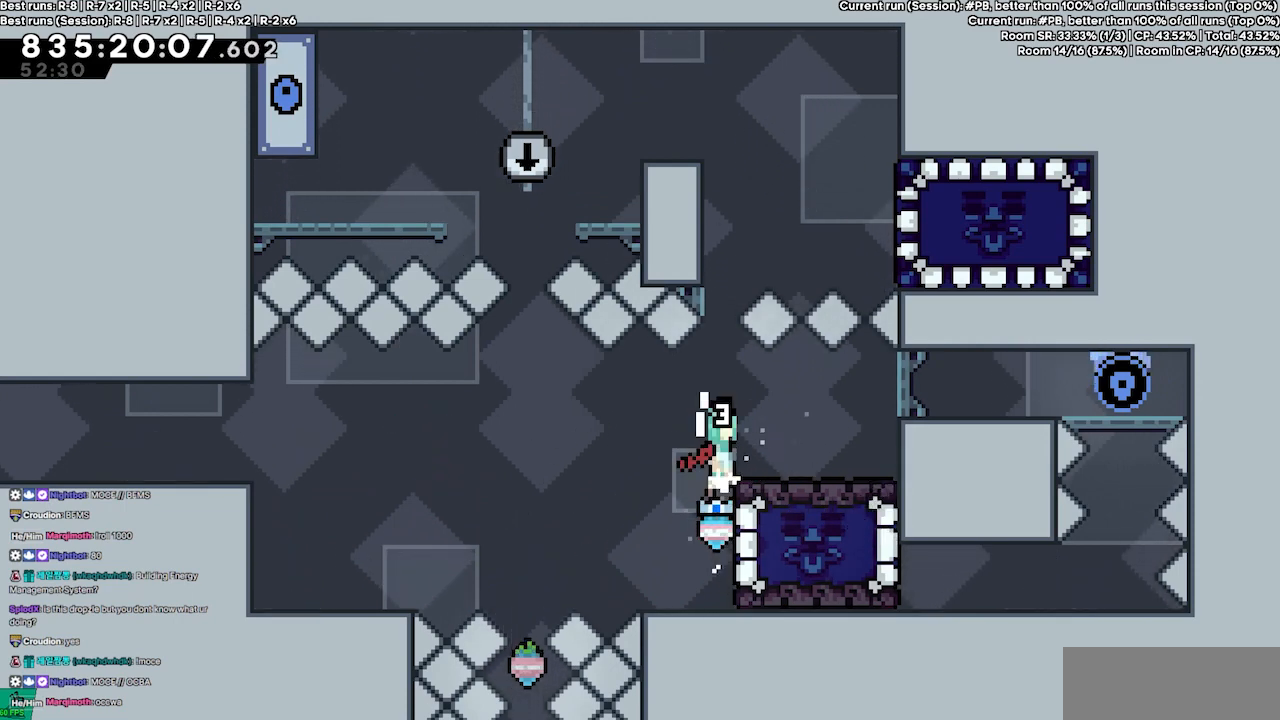
{"keys": ["dash", "grab", "jump4", "up"], "events": [[467, "up", "down"], [500, "dash", "down"]]}
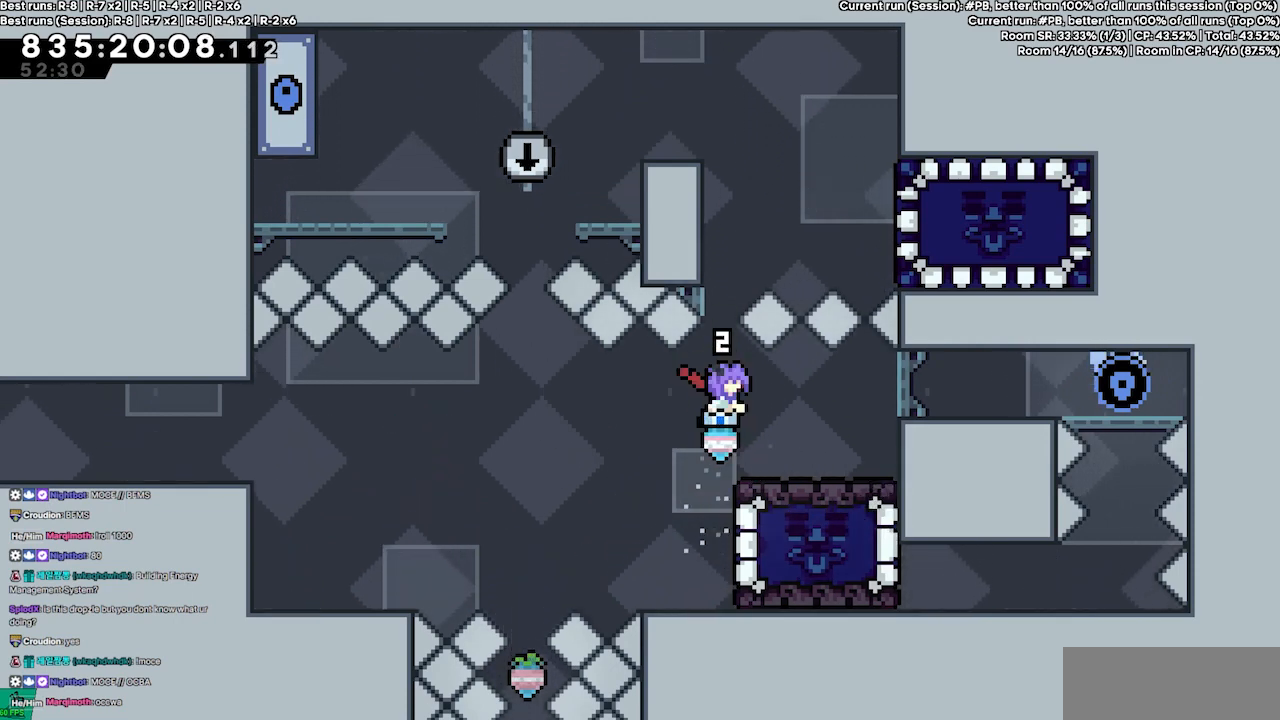
{"keys": ["grab", "left"], "events": [[67, "jump4", "up"], [233, "dash", "up"], [333, "left", "down"], [467, "up", "up"]]}
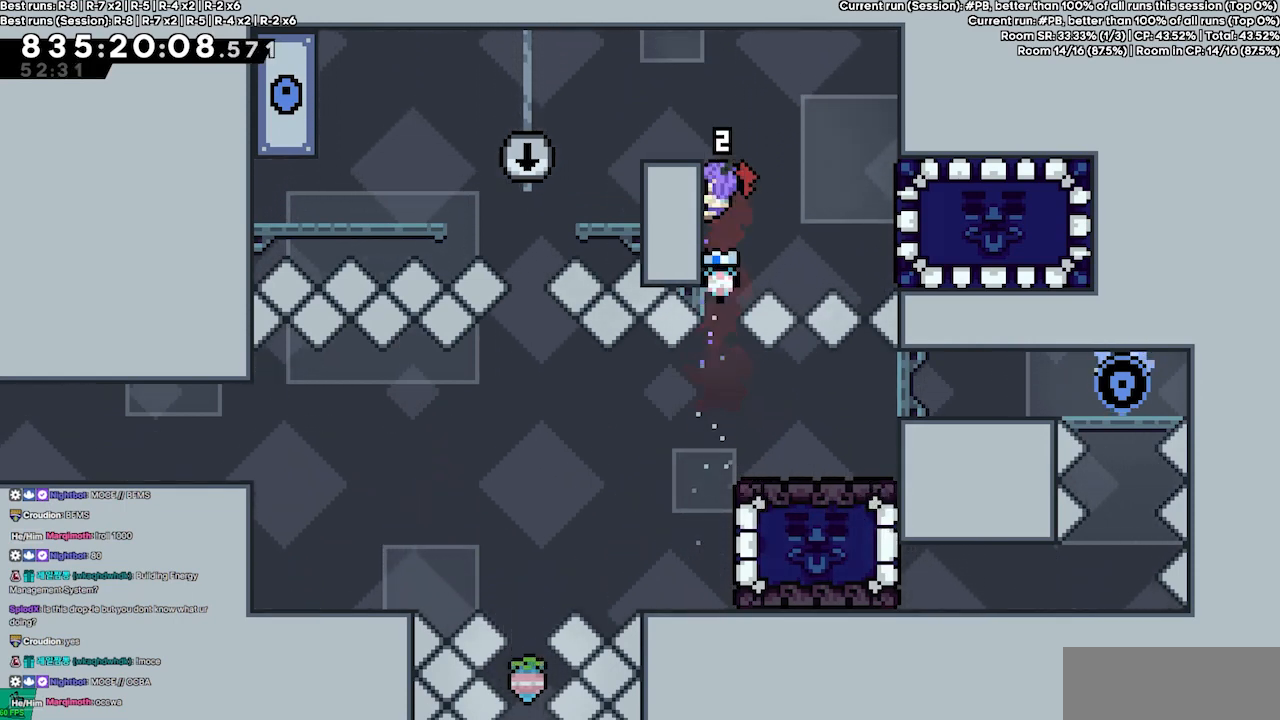
{"keys": ["jump4", "right"], "events": [[33, "left", "up"], [300, "jump4", "down"], [300, "right", "down"], [500, "grab", "up"]]}
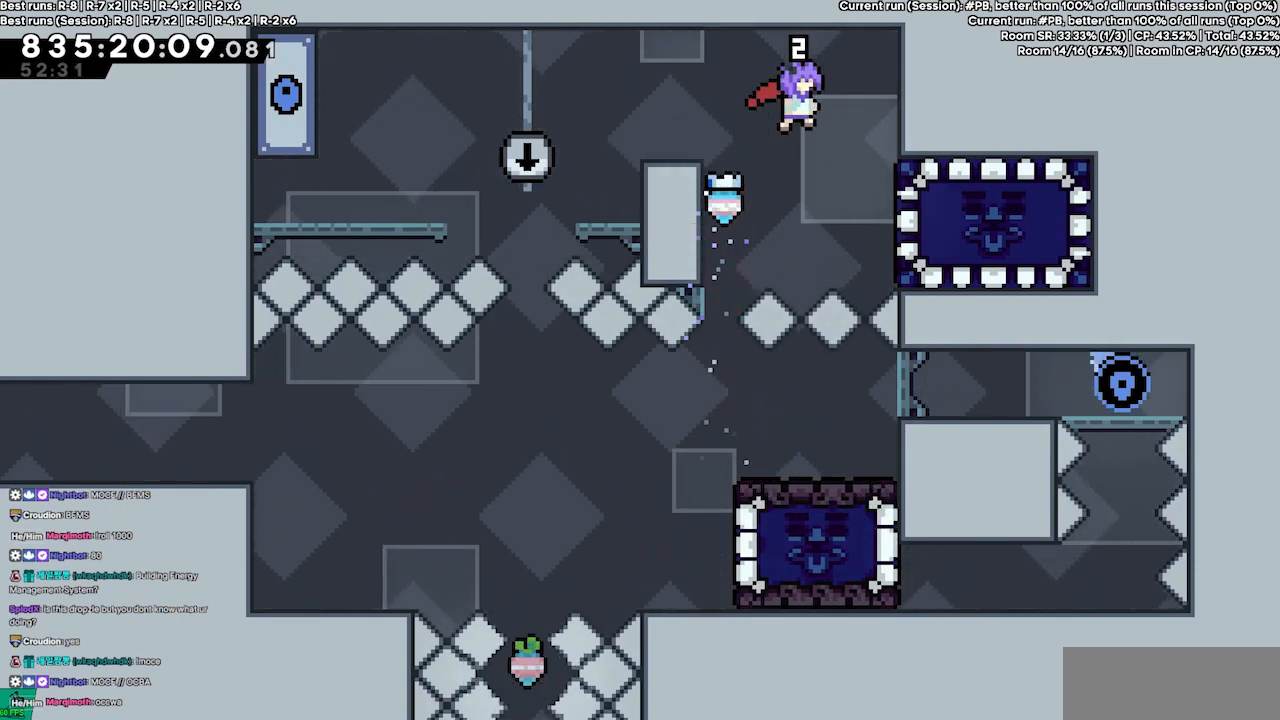
{"keys": ["dash", "grab", "jump4", "right"], "events": [[33, "right", "up"], [333, "right", "down"], [400, "dash", "down"], [500, "grab", "down"]]}
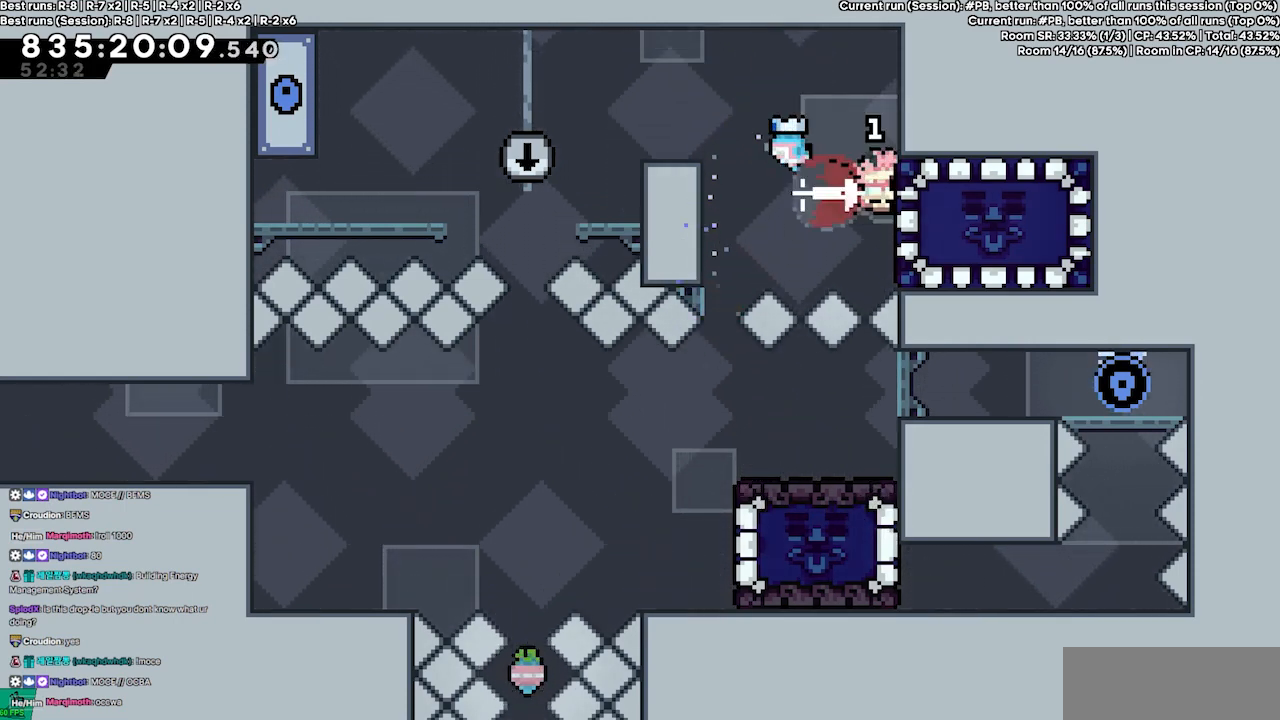
{"keys": ["grab", "right"], "events": [[200, "dash", "up"], [433, "jump4", "up"]]}
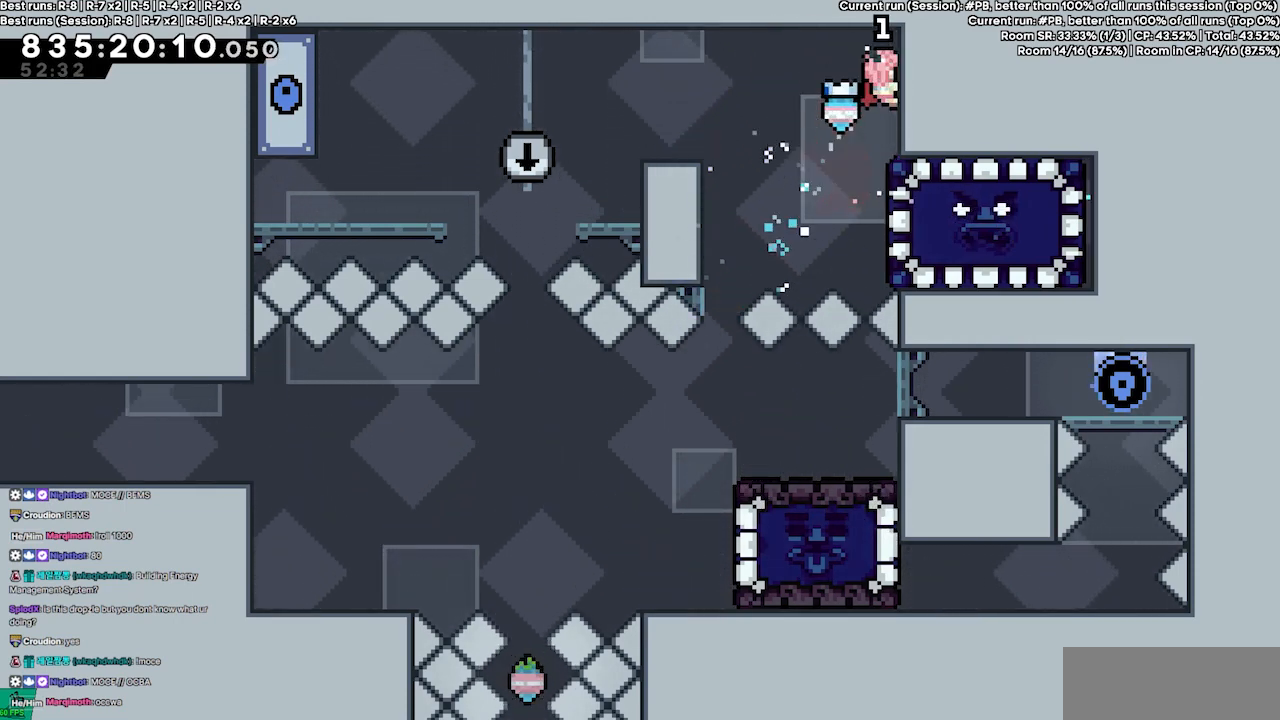
{"keys": ["grab"], "events": [[200, "right", "up"]]}
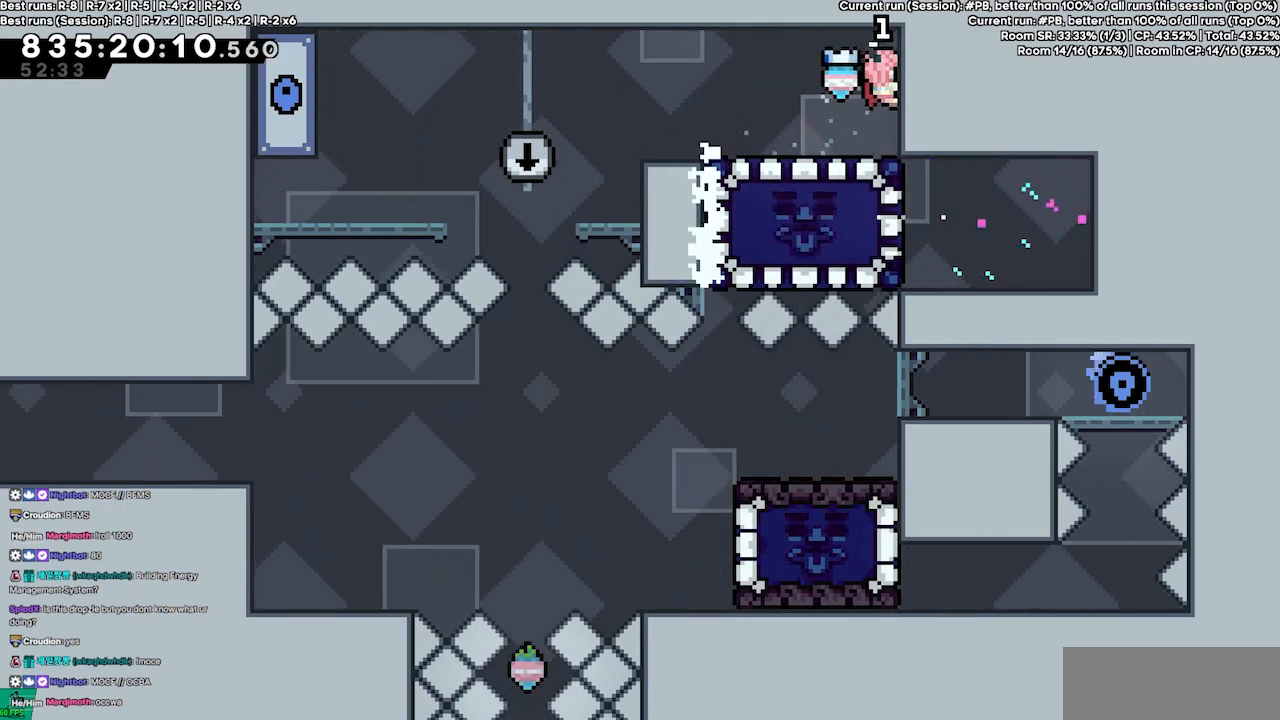
{"keys": ["left"], "events": [[100, "left", "down"], [167, "jump4", "down"], [233, "grab", "up"], [333, "jump4", "up"]]}
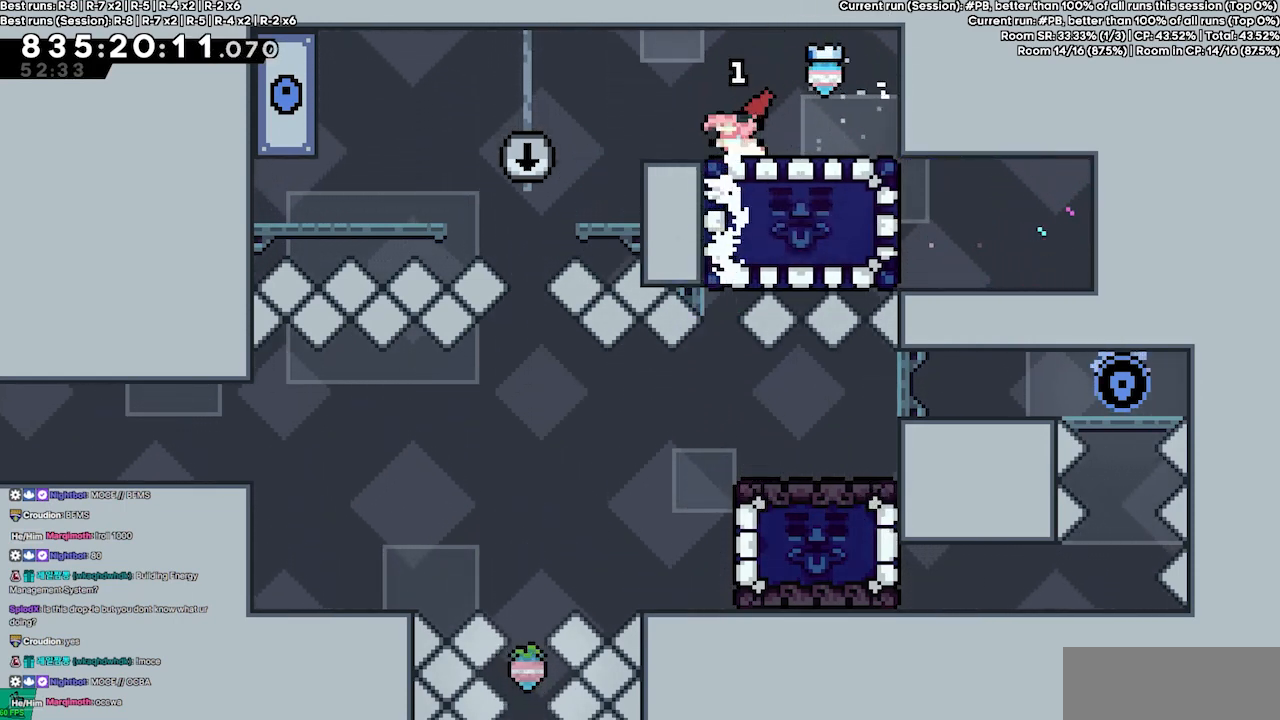
{"keys": [], "events": [[167, "left", "up"]]}
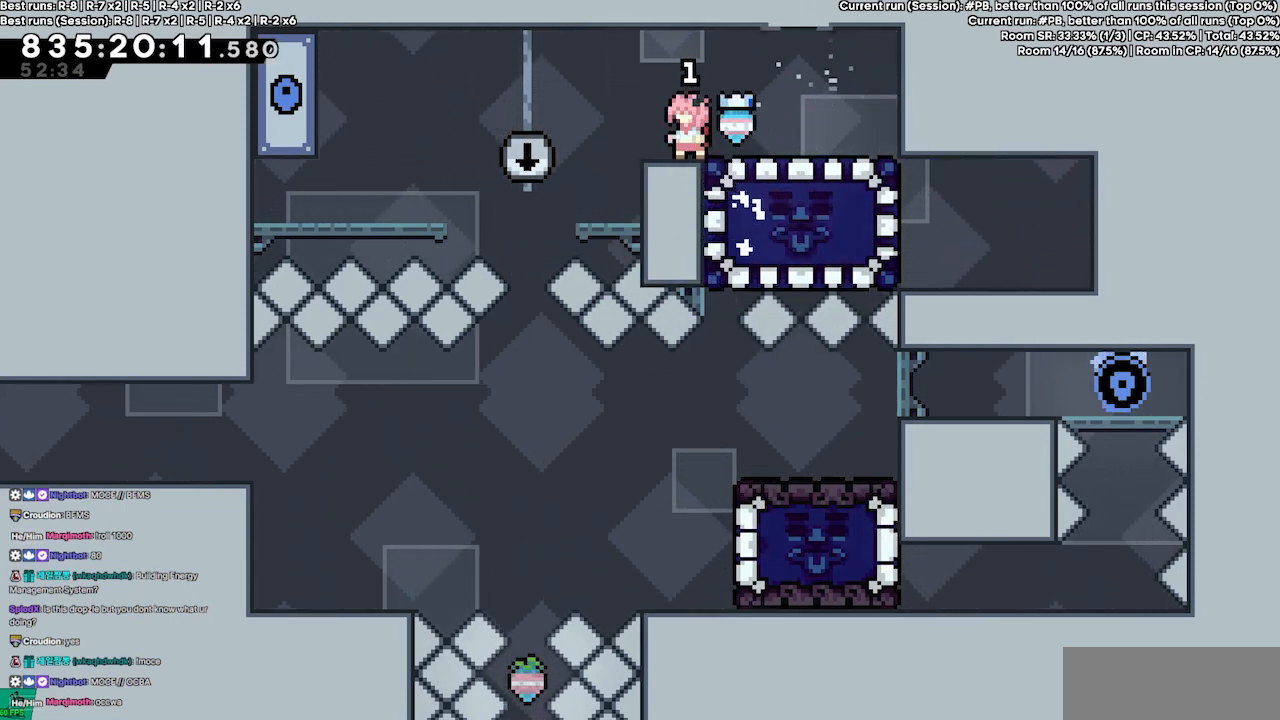
{"keys": [], "events": []}
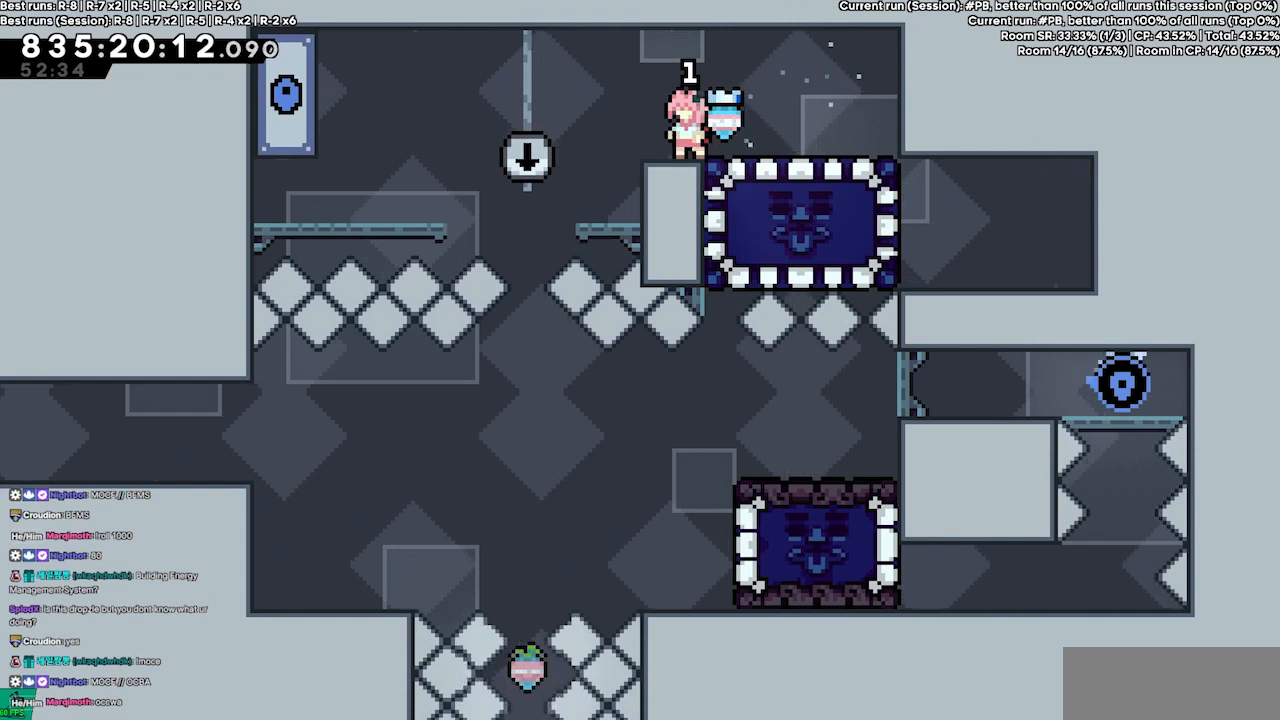
{"keys": [], "events": []}
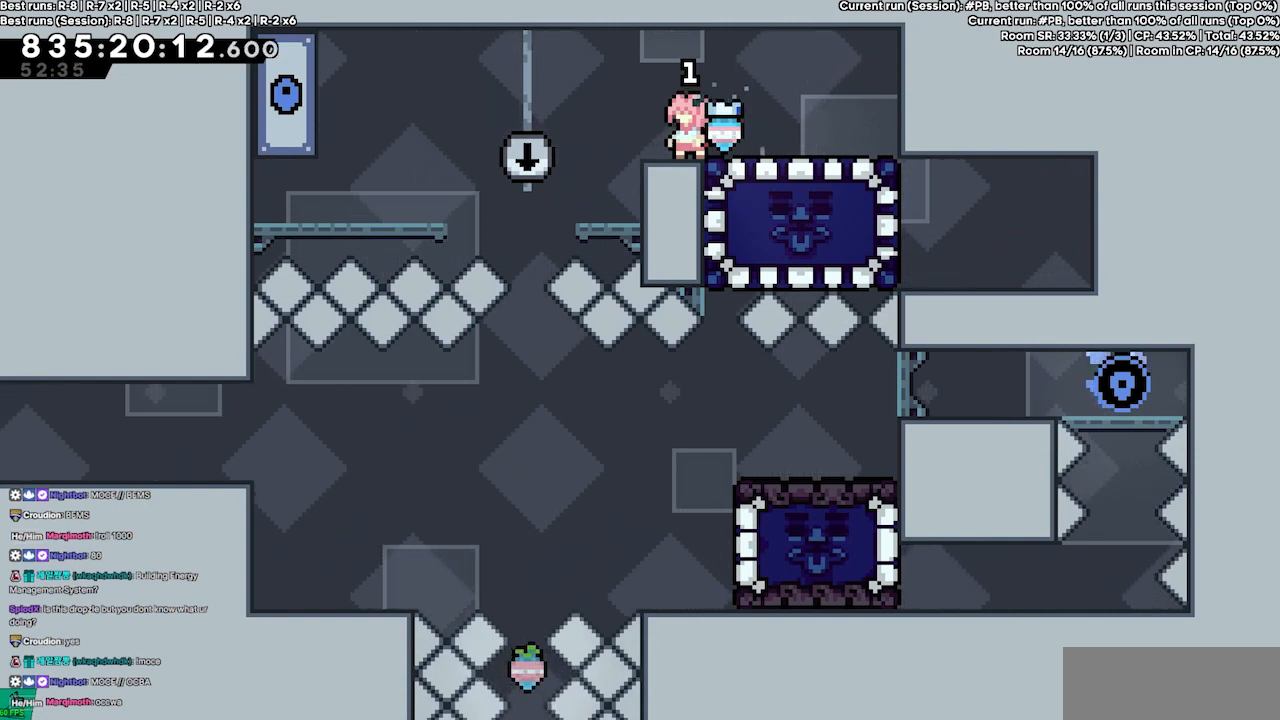
{"keys": [], "events": []}
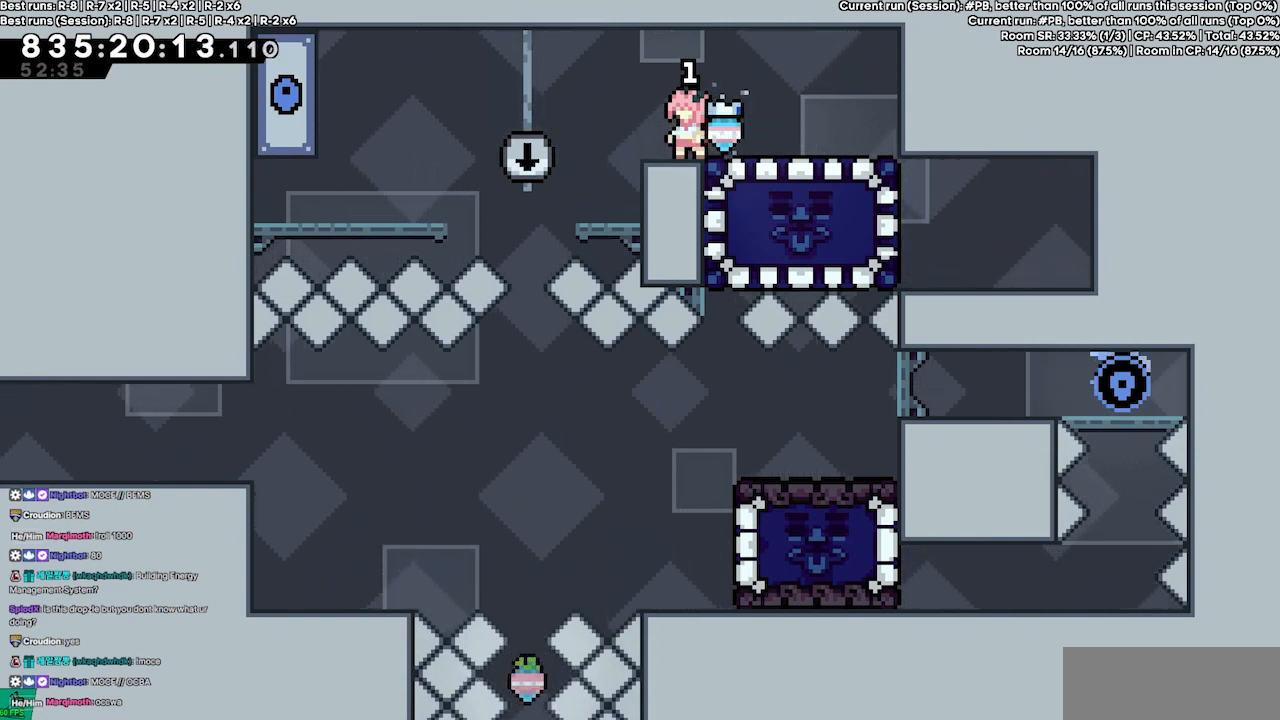
{"keys": [], "events": []}